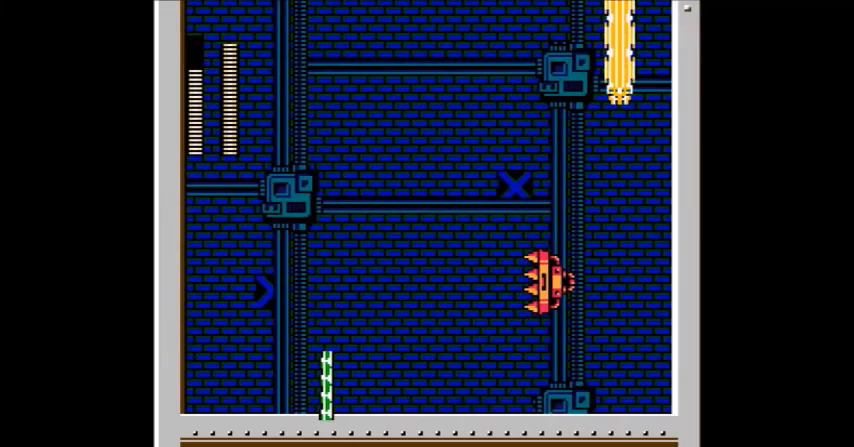
Gameplay with a controller (Nintendo layout); each line is a JSON object with the inputs held at the frame after it. "events" lists button and stick changes between this image and that frame as [ms after this image, input, new state], when the widget could be followed in between. Not read: DPAD_RIGHT L3 R3.
{"buttons": ["B"], "events": [[167, "DPAD_LEFT", "down"], [401, "B", "down"], [401, "DPAD_LEFT", "up"]]}
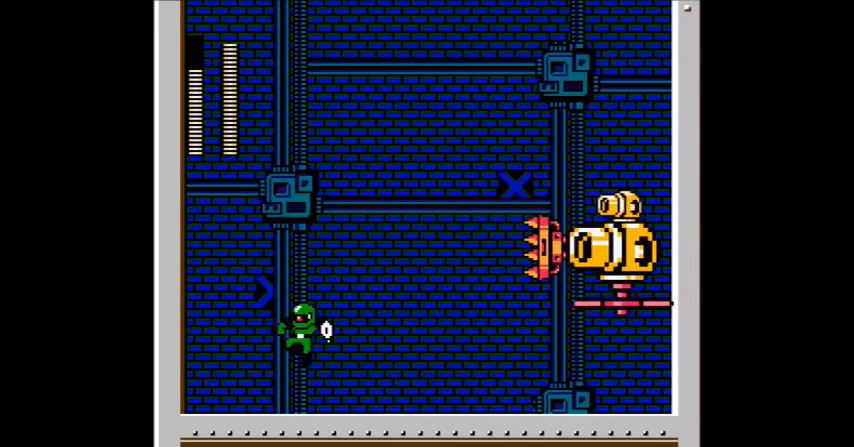
{"buttons": [], "events": [[66, "A", "down"], [133, "B", "up"], [200, "A", "up"], [267, "A", "down"], [300, "A", "up"]]}
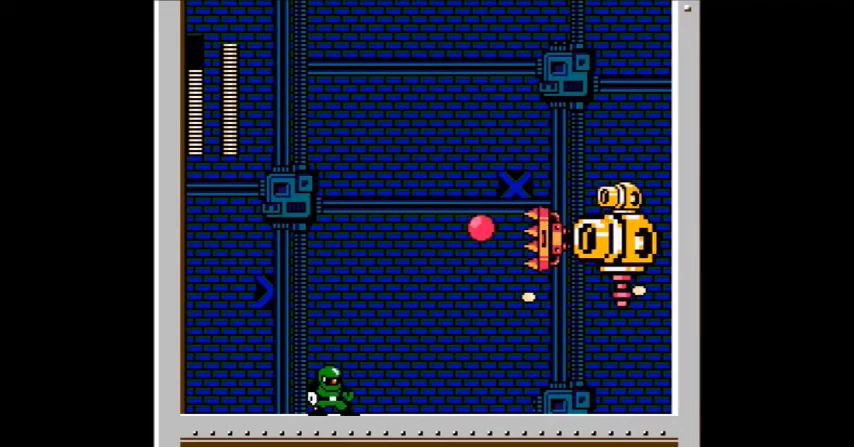
{"buttons": [], "events": [[34, "B", "down"], [134, "A", "down"], [200, "B", "up"], [234, "A", "up"], [301, "A", "down"], [401, "A", "up"]]}
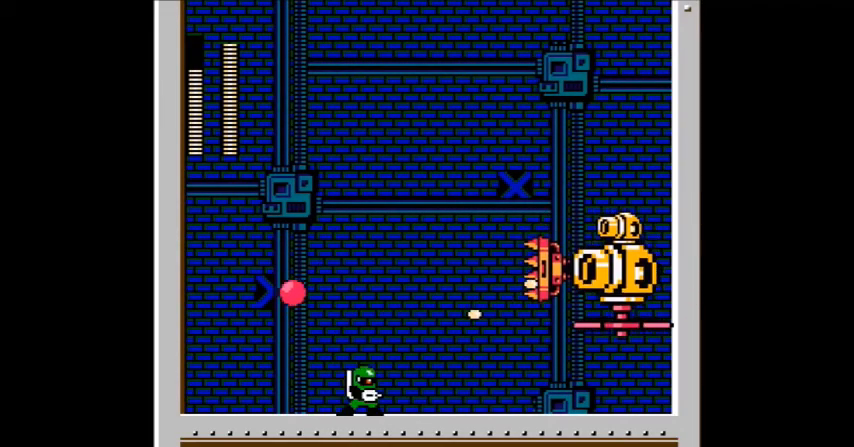
{"buttons": ["A", "DPAD_LEFT"], "events": [[100, "B", "down"], [133, "A", "down"], [133, "B", "up"], [200, "A", "up"], [233, "A", "down"], [333, "A", "up"], [400, "A", "down"], [434, "DPAD_LEFT", "down"]]}
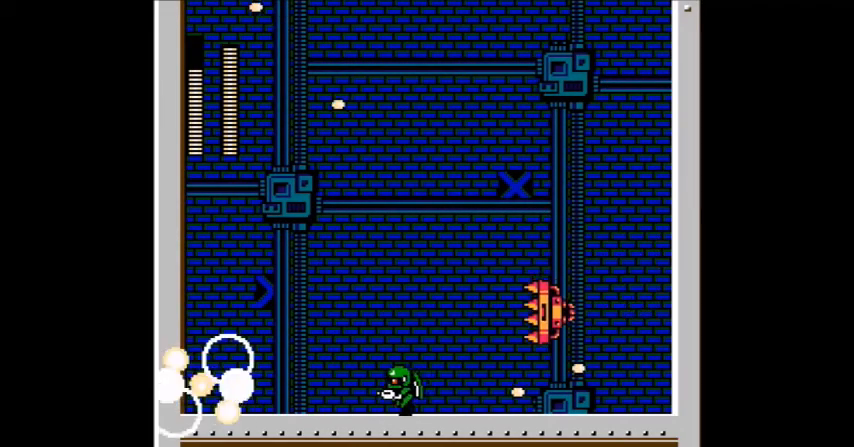
{"buttons": ["A", "DPAD_LEFT"], "events": []}
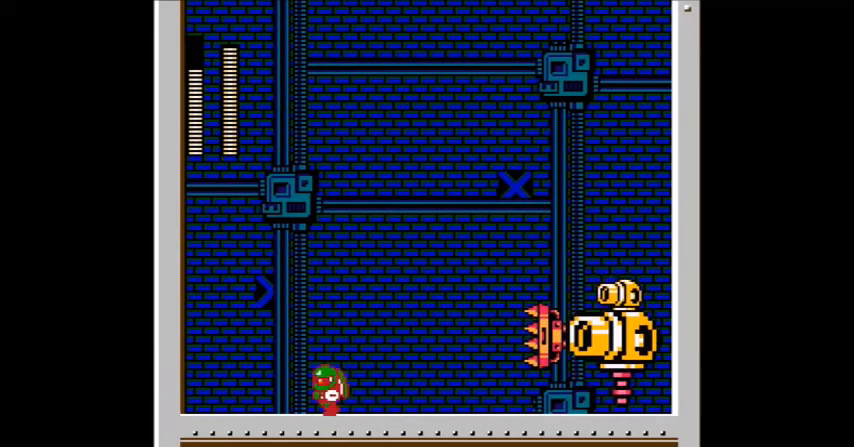
{"buttons": ["B"], "events": [[134, "B", "down"], [167, "DPAD_LEFT", "up"], [334, "A", "up"], [434, "B", "up"], [468, "B", "down"]]}
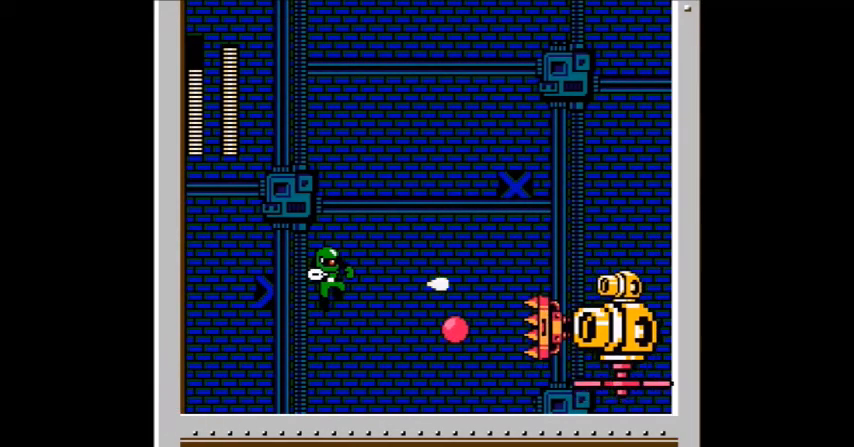
{"buttons": ["B", "DPAD_LEFT"], "events": [[33, "A", "down"], [67, "B", "up"], [133, "A", "up"], [133, "DPAD_LEFT", "down"], [167, "A", "down"], [233, "A", "up"], [334, "B", "down"]]}
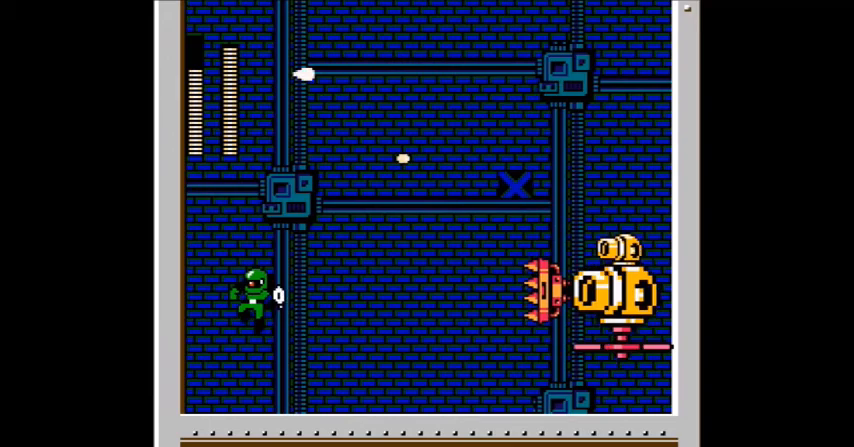
{"buttons": ["A"], "events": [[134, "DPAD_LEFT", "up"], [167, "A", "down"], [267, "A", "up"], [367, "A", "down"], [434, "B", "up"]]}
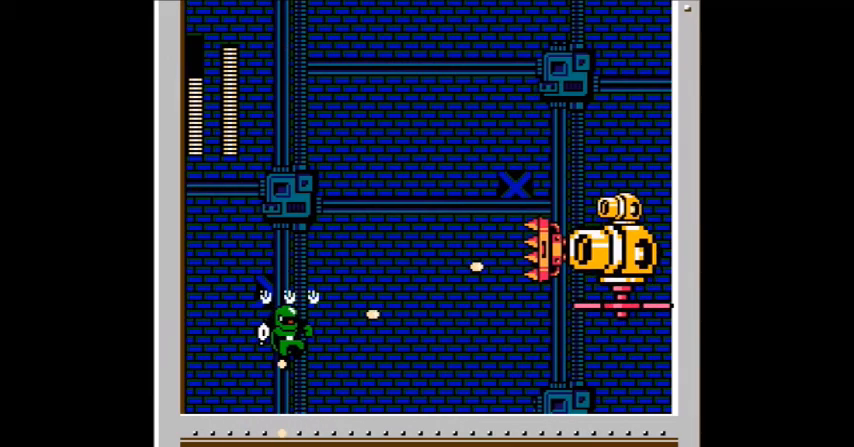
{"buttons": ["A"], "events": [[33, "A", "up"], [233, "B", "down"], [434, "A", "down"], [467, "B", "up"]]}
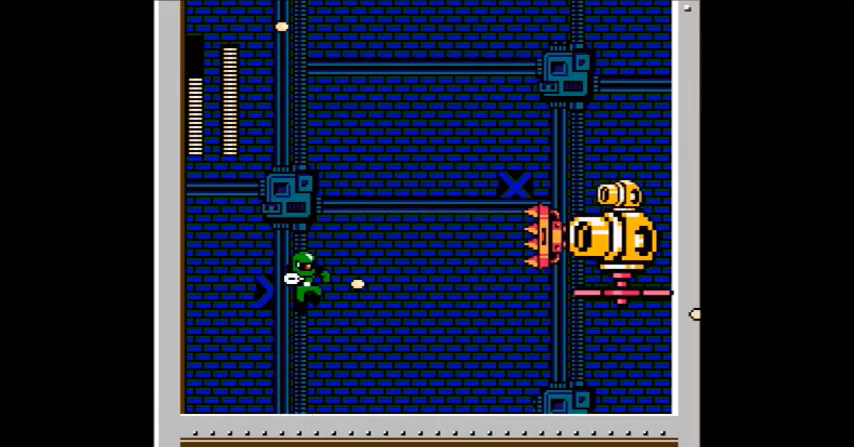
{"buttons": ["A"], "events": [[167, "A", "up"], [334, "B", "down"], [434, "A", "down"], [434, "B", "up"]]}
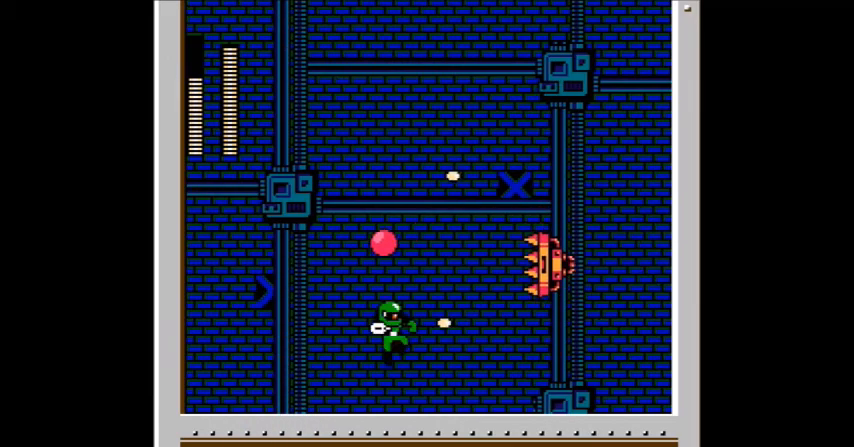
{"buttons": ["A", "DPAD_LEFT"], "events": [[33, "A", "up"], [100, "A", "down"], [167, "DPAD_LEFT", "down"]]}
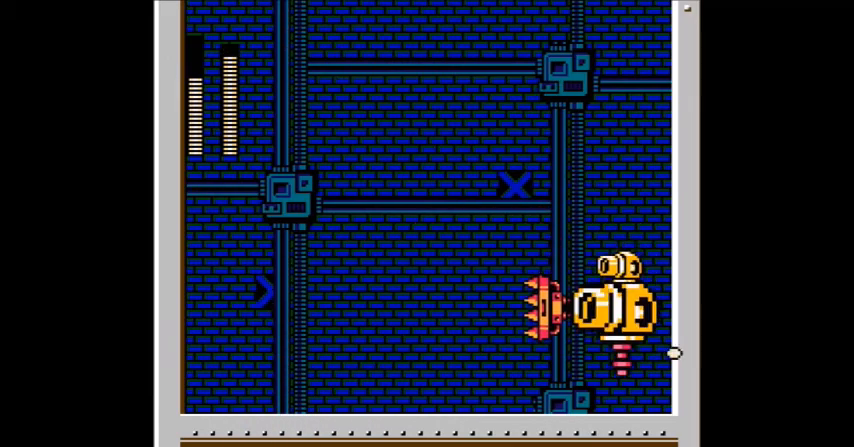
{"buttons": ["A", "B"], "events": [[267, "B", "down"], [468, "DPAD_LEFT", "up"]]}
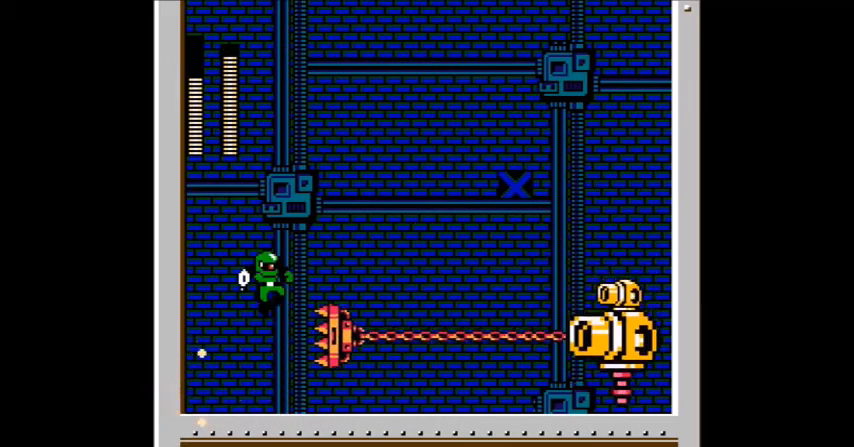
{"buttons": ["B"], "events": [[233, "B", "up"], [334, "A", "up"], [500, "B", "down"]]}
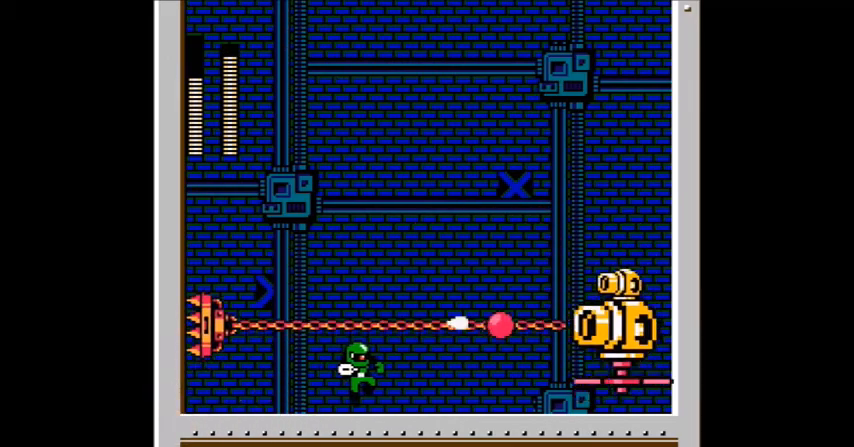
{"buttons": [], "events": [[167, "A", "down"], [201, "B", "up"], [234, "A", "up"], [301, "A", "down"], [401, "A", "up"], [468, "A", "down"], [501, "A", "up"]]}
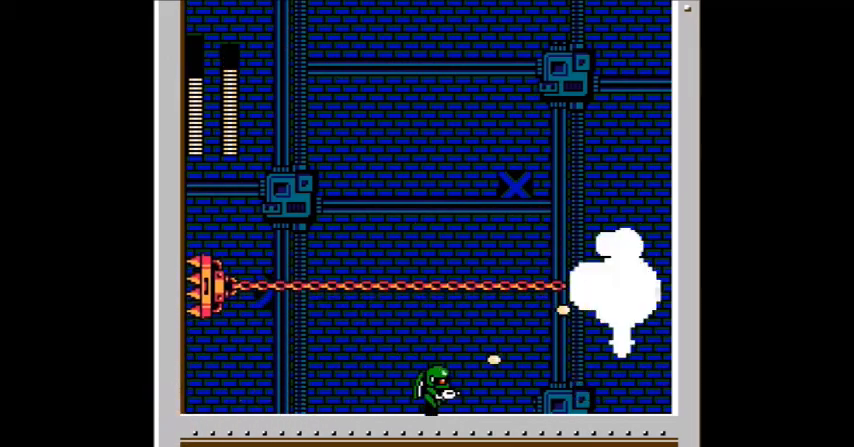
{"buttons": ["A"], "events": [[67, "B", "down"], [300, "A", "down"], [400, "A", "up"], [400, "B", "up"], [434, "A", "down"]]}
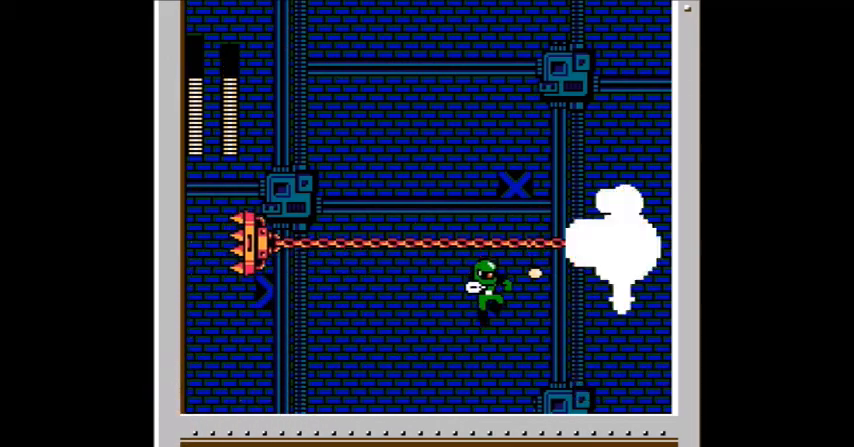
{"buttons": ["B"], "events": [[67, "A", "up"], [101, "A", "down"], [201, "A", "up"], [301, "B", "down"]]}
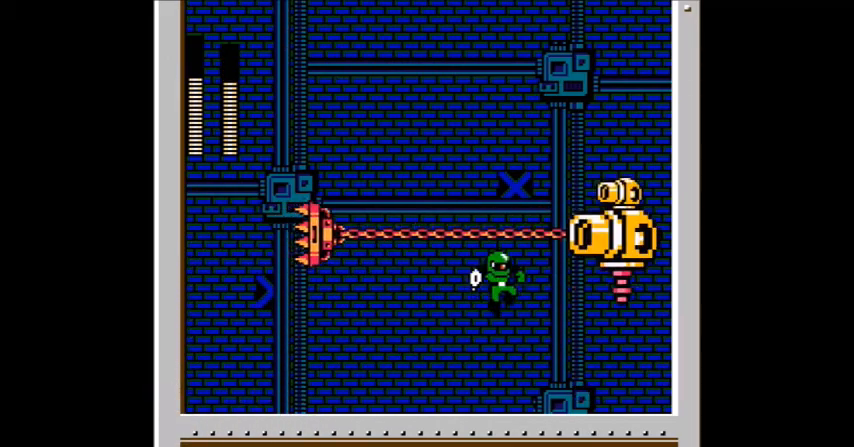
{"buttons": [], "events": [[67, "A", "down"], [100, "B", "up"], [167, "A", "up"], [200, "A", "down"], [267, "A", "up"], [367, "A", "down"], [400, "A", "up"]]}
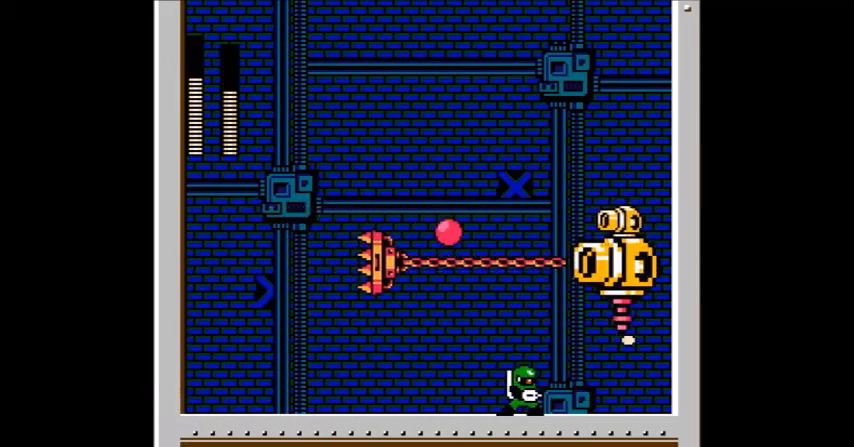
{"buttons": ["DPAD_LEFT"], "events": [[34, "B", "down"], [201, "A", "down"], [234, "B", "up"], [301, "A", "up"], [334, "A", "down"], [434, "A", "up"], [468, "DPAD_LEFT", "down"]]}
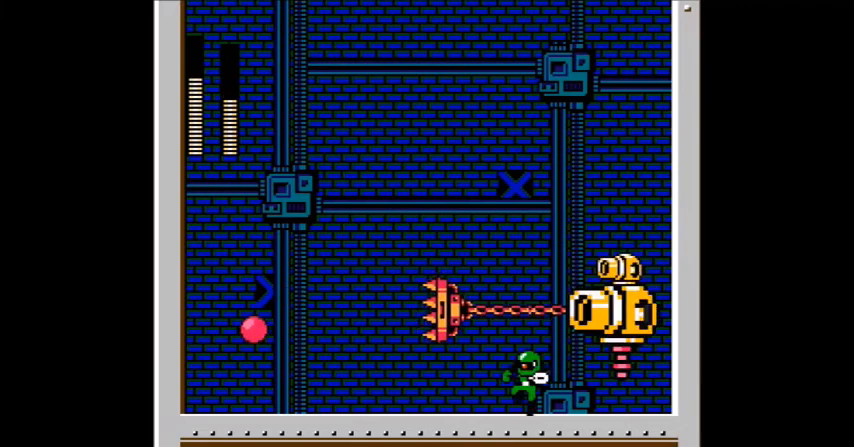
{"buttons": ["DPAD_LEFT"], "events": [[133, "B", "down"], [367, "B", "up"]]}
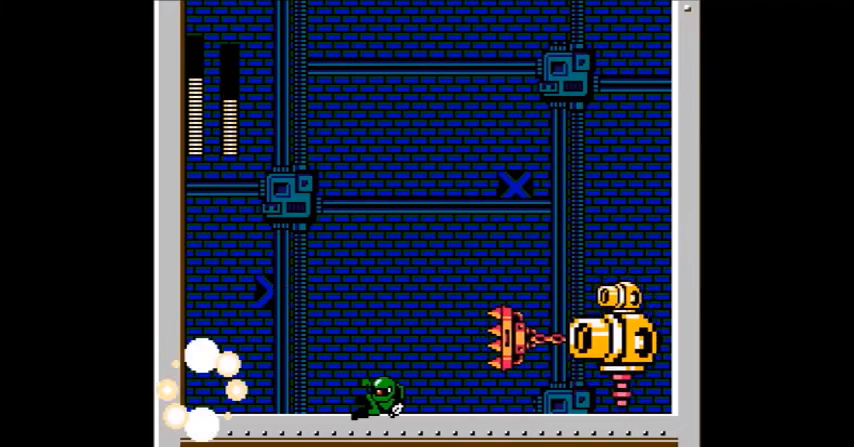
{"buttons": ["A"], "events": [[101, "B", "down"], [167, "DPAD_UP", "down"], [234, "DPAD_LEFT", "up"], [301, "A", "down"], [301, "DPAD_UP", "up"], [334, "B", "up"], [401, "A", "up"], [501, "A", "down"]]}
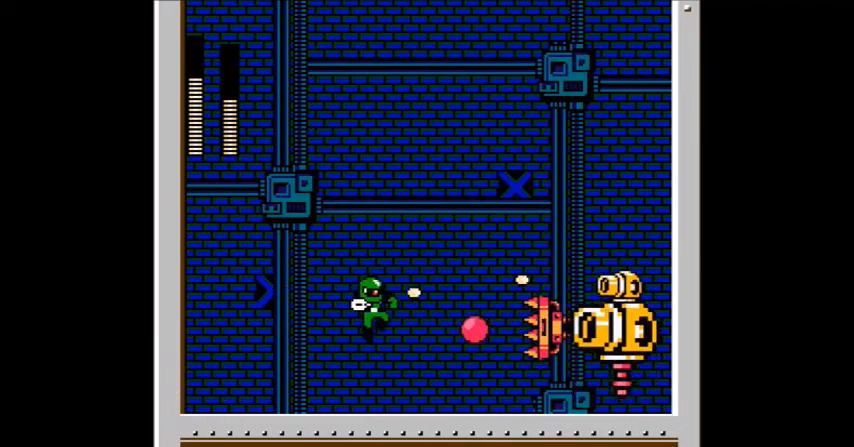
{"buttons": ["B", "DPAD_LEFT"], "events": [[67, "A", "up"], [100, "A", "down"], [133, "DPAD_LEFT", "down"], [200, "A", "up"], [200, "DPAD_LEFT", "up"], [300, "B", "down"], [400, "DPAD_LEFT", "down"]]}
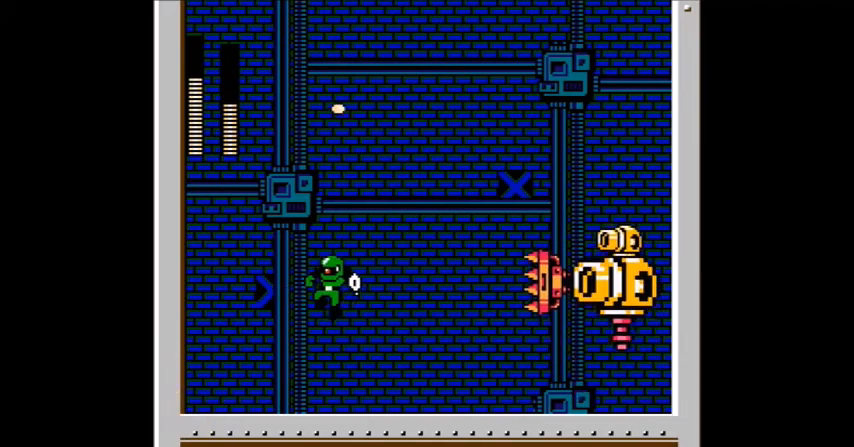
{"buttons": ["A"], "events": [[100, "DPAD_LEFT", "up"], [167, "A", "down"], [167, "B", "up"]]}
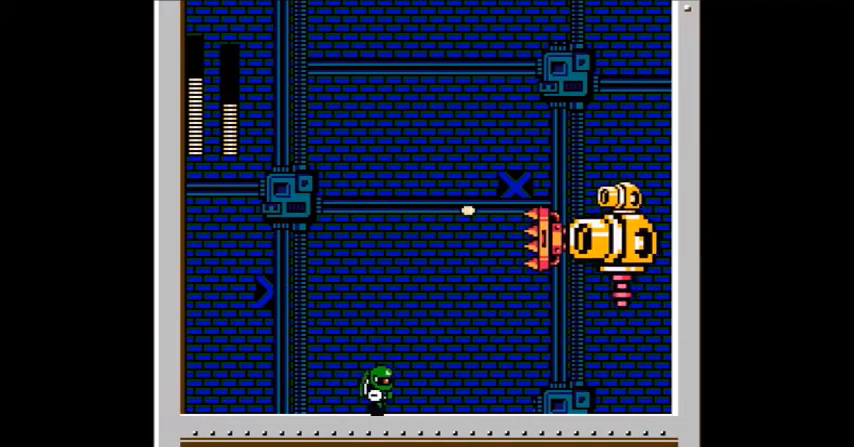
{"buttons": ["A"], "events": []}
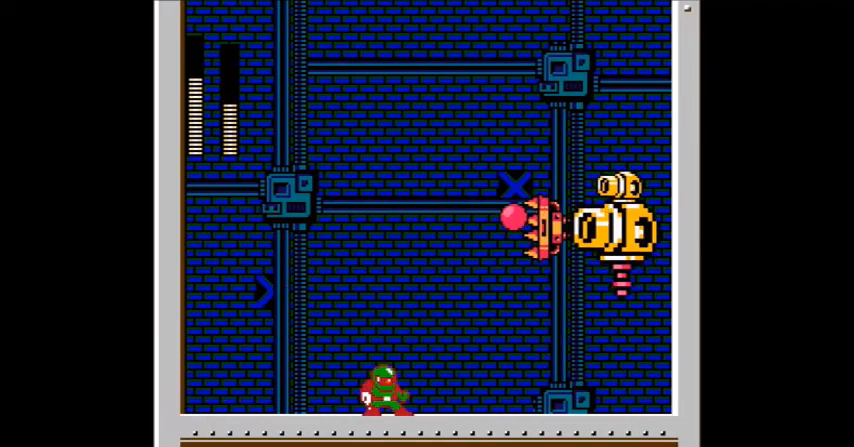
{"buttons": ["A", "DPAD_LEFT"], "events": [[367, "DPAD_LEFT", "down"]]}